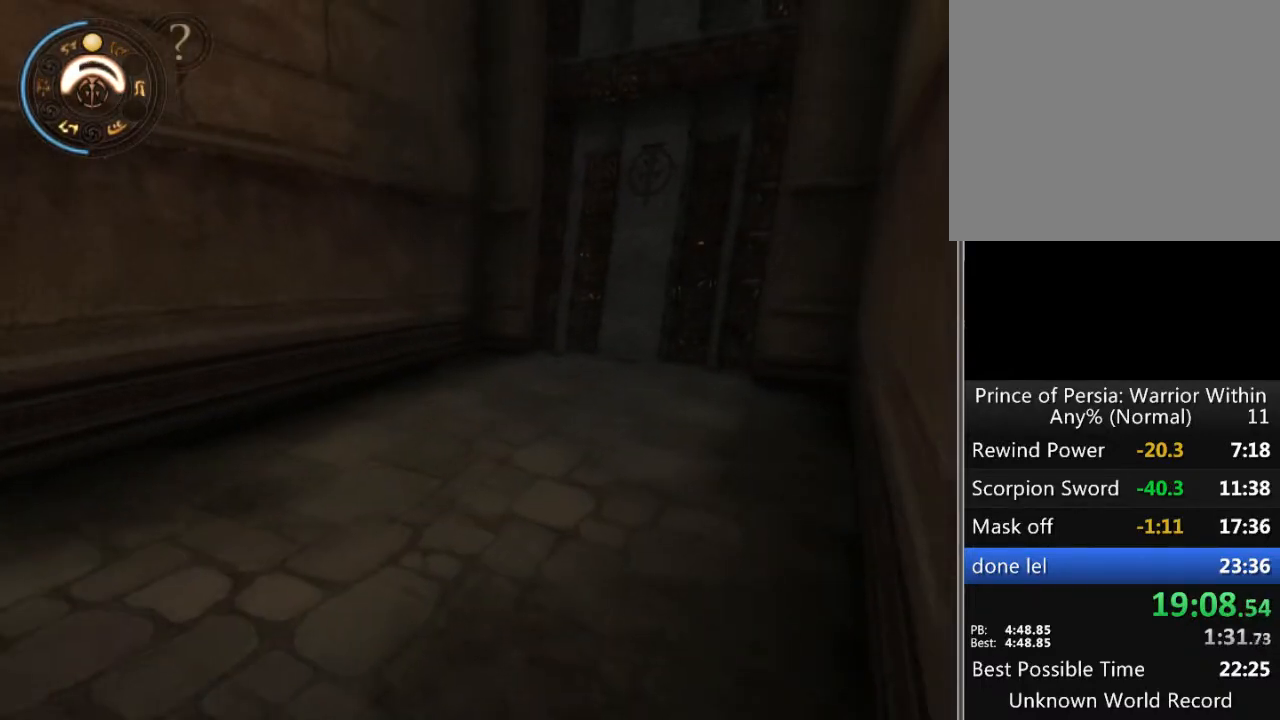
Gameplay with a controller (Xbox layout); each line is a JSON object with the inputs held at the frame after it. "events" lists button and stick changes between this image and that frame as [ms after this image, input, new state], when the widget could be followed in between. Not read: L1 L2 L3 R1 R2 R3.
{"buttons": ["SELECT"], "left_stick": "center", "right_stick": "center", "events": [[267, "SELECT", "down"], [367, "SELECT", "up"], [433, "SELECT", "down"]]}
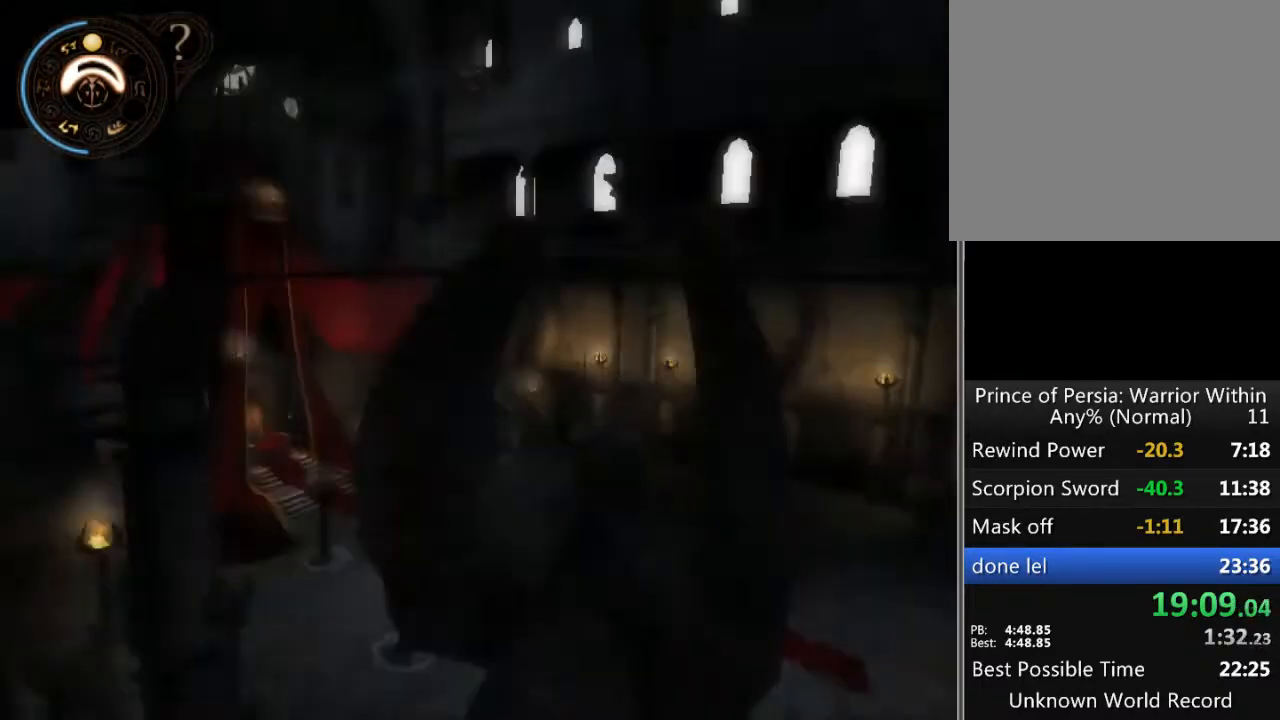
{"buttons": ["SELECT"], "left_stick": "center", "right_stick": "center", "events": [[33, "SELECT", "up"], [133, "SELECT", "down"], [400, "SELECT", "up"], [500, "SELECT", "down"]]}
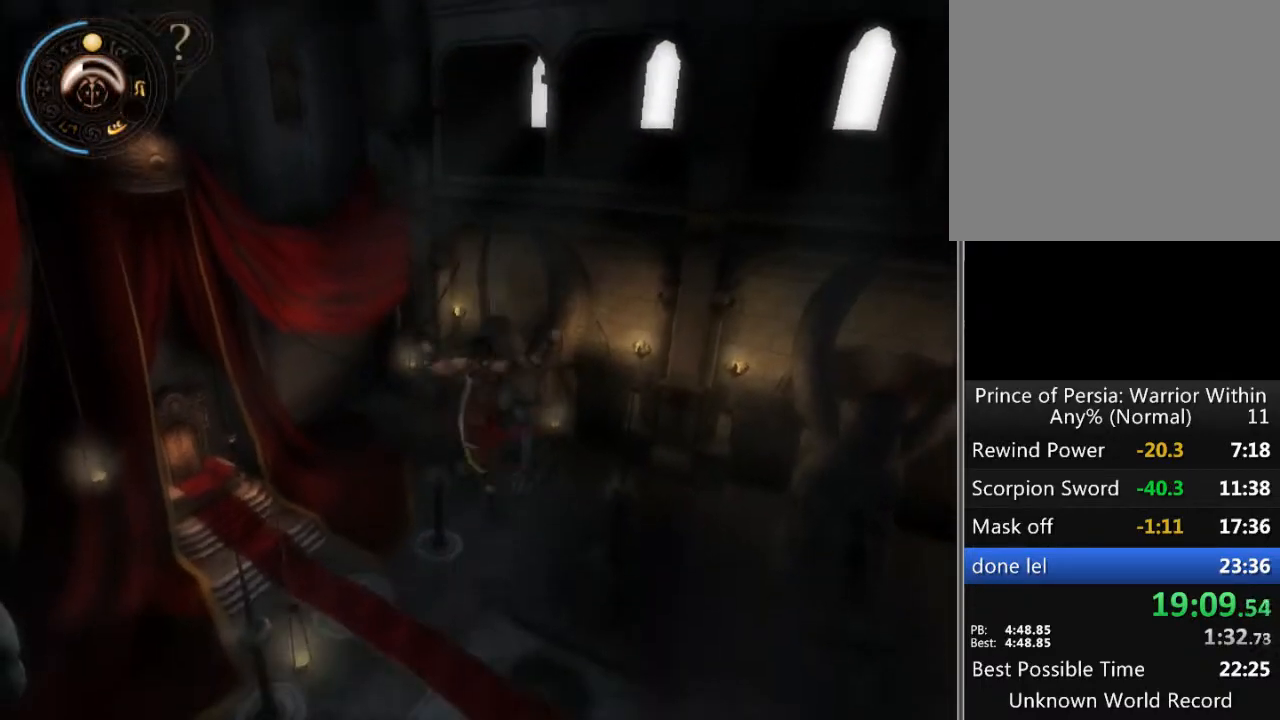
{"buttons": [], "left_stick": "center", "right_stick": "center", "events": [[100, "SELECT", "up"], [200, "SELECT", "down"], [300, "SELECT", "up"], [433, "SELECT", "down"], [500, "SELECT", "up"]]}
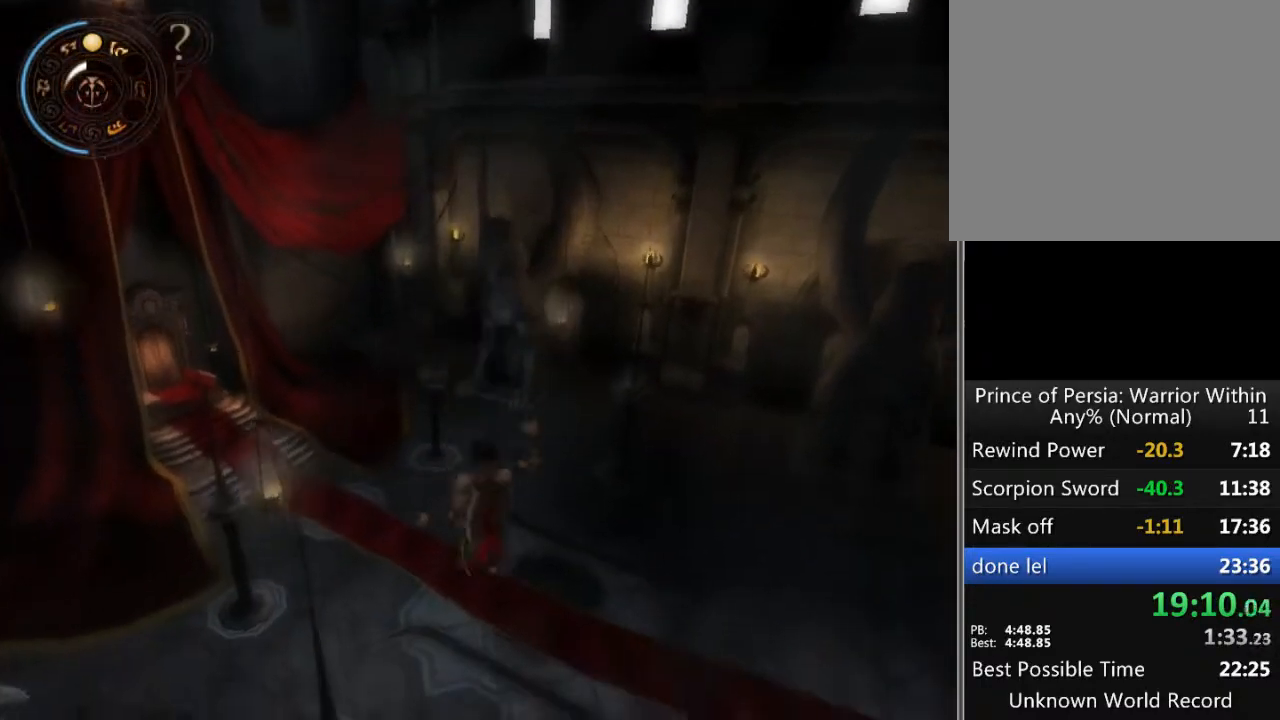
{"buttons": [], "left_stick": "up", "right_stick": "right", "events": [[133, "SELECT", "down"], [200, "SELECT", "up"], [367, "right_stick", "right"], [400, "left_stick", "up"]]}
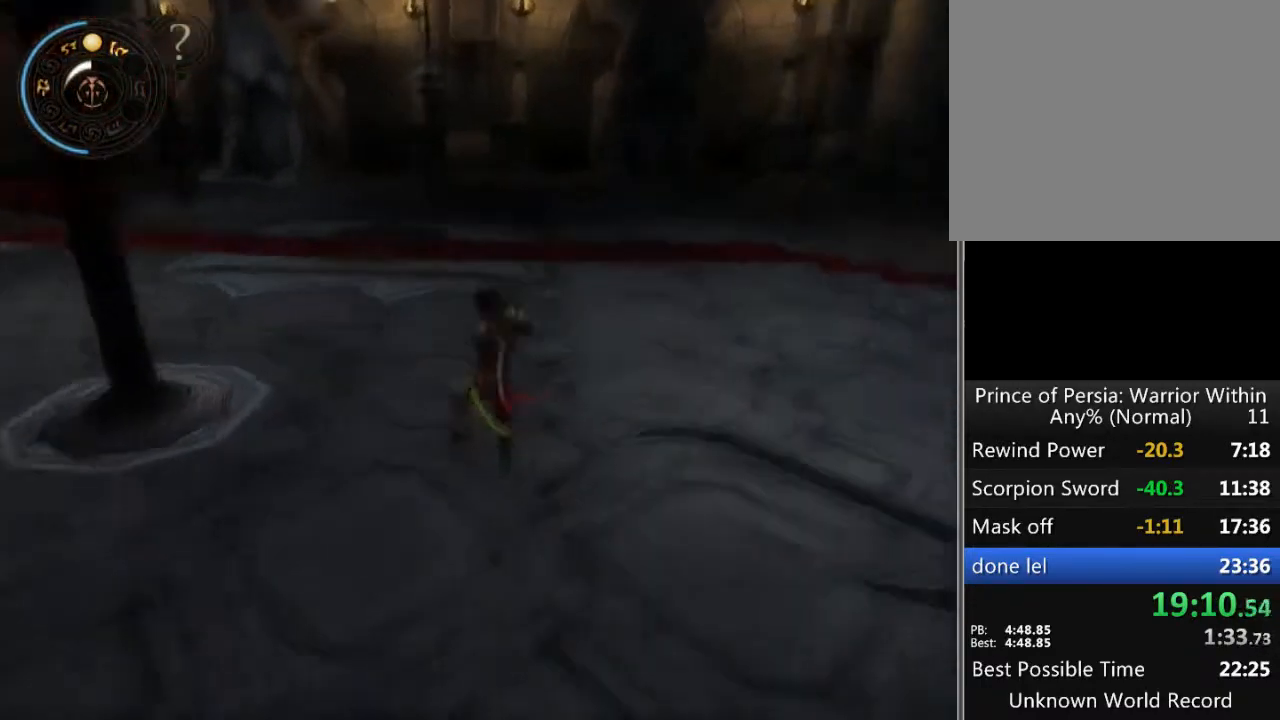
{"buttons": [], "left_stick": "up", "right_stick": "center", "events": [[67, "left_stick", "up-right"], [400, "right_stick", "center"], [433, "left_stick", "up"]]}
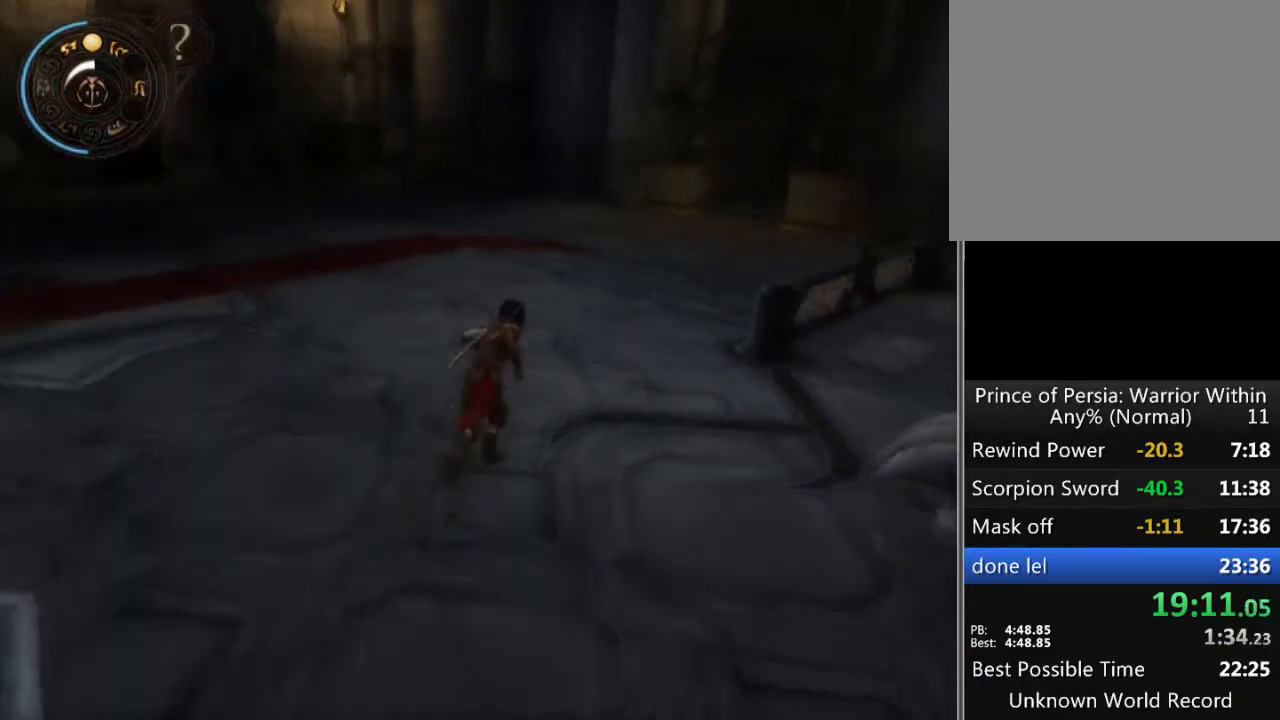
{"buttons": ["A"], "left_stick": "up", "right_stick": "center", "events": [[333, "A", "down"], [400, "A", "up"], [500, "A", "down"]]}
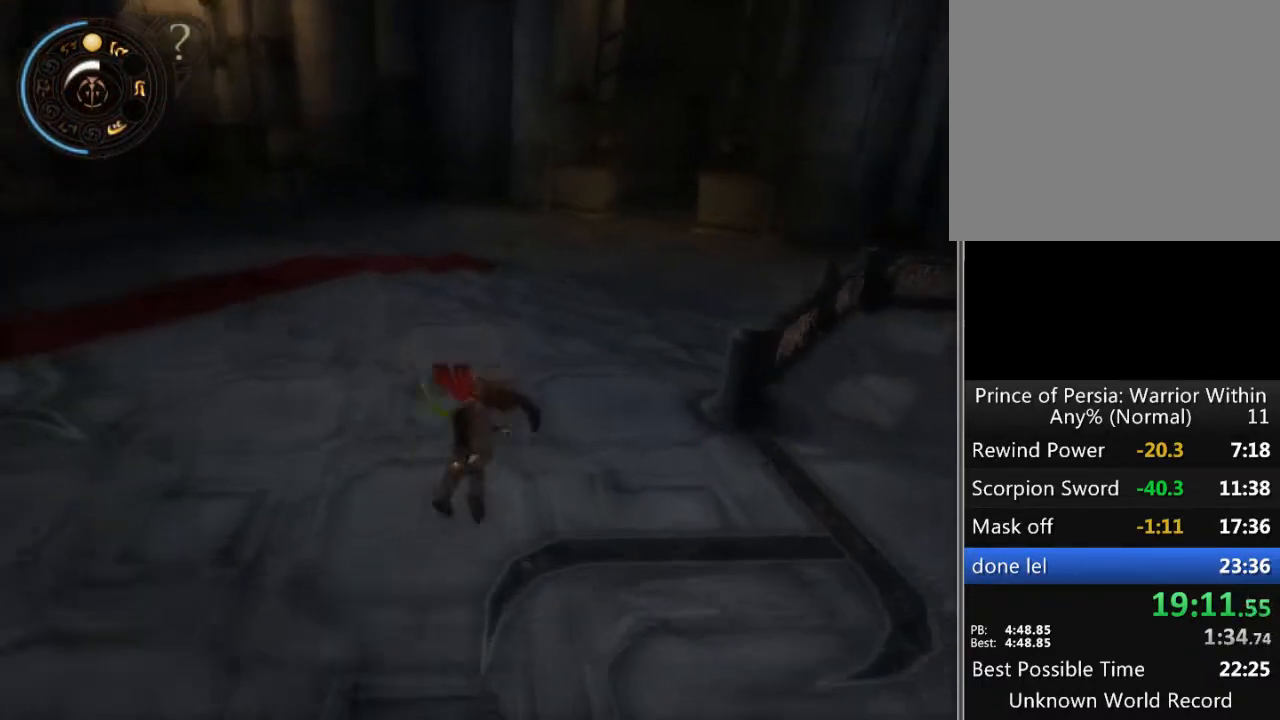
{"buttons": [], "left_stick": "up", "right_stick": "center", "events": [[67, "A", "up"], [133, "A", "down"], [200, "A", "up"], [300, "A", "down"], [333, "A", "up"], [400, "A", "down"], [467, "A", "up"]]}
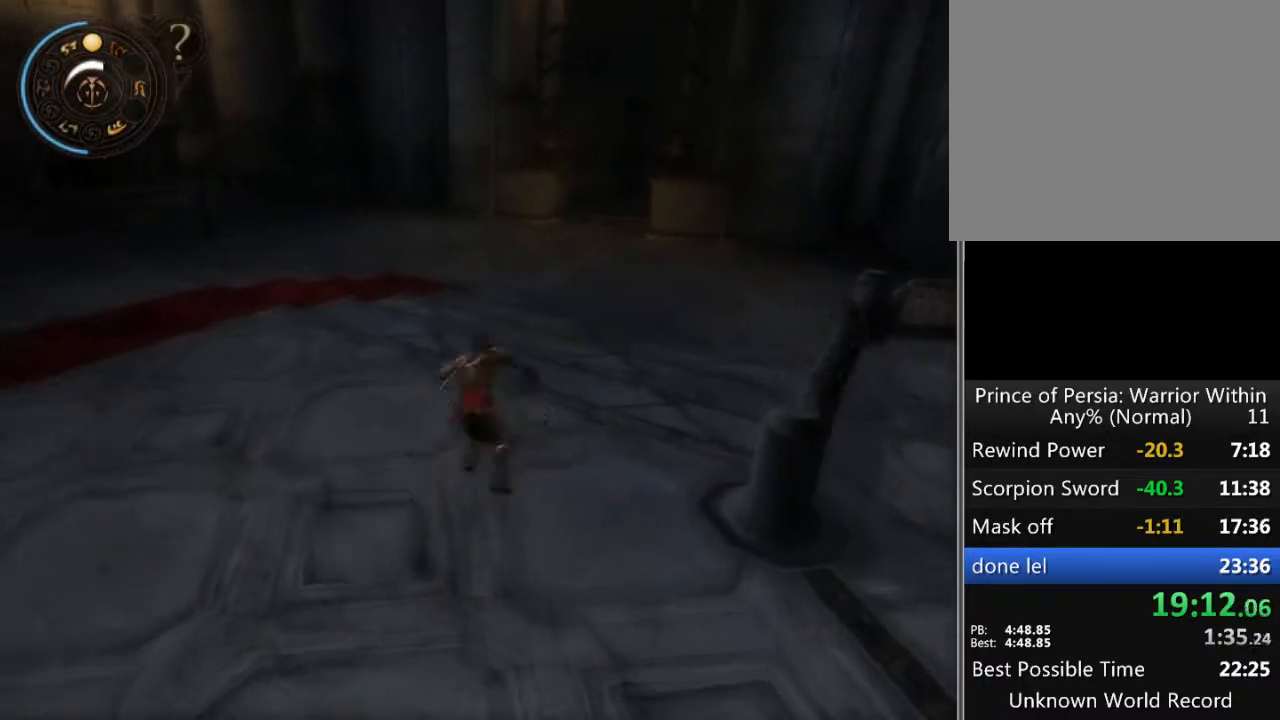
{"buttons": [], "left_stick": "up", "right_stick": "center", "events": [[67, "A", "down"], [133, "A", "up"], [200, "A", "down"], [233, "A", "up"], [333, "A", "down"], [367, "A", "up"]]}
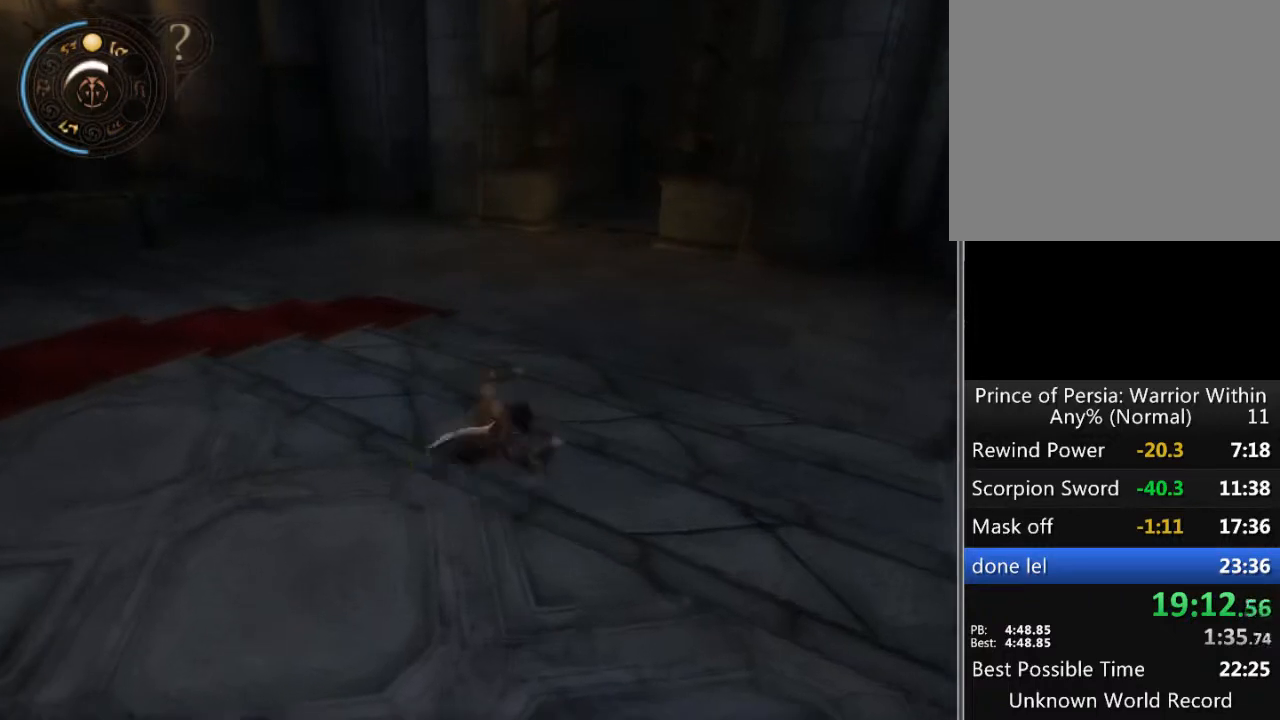
{"buttons": [], "left_stick": "up", "right_stick": "right", "events": [[300, "right_stick", "right"]]}
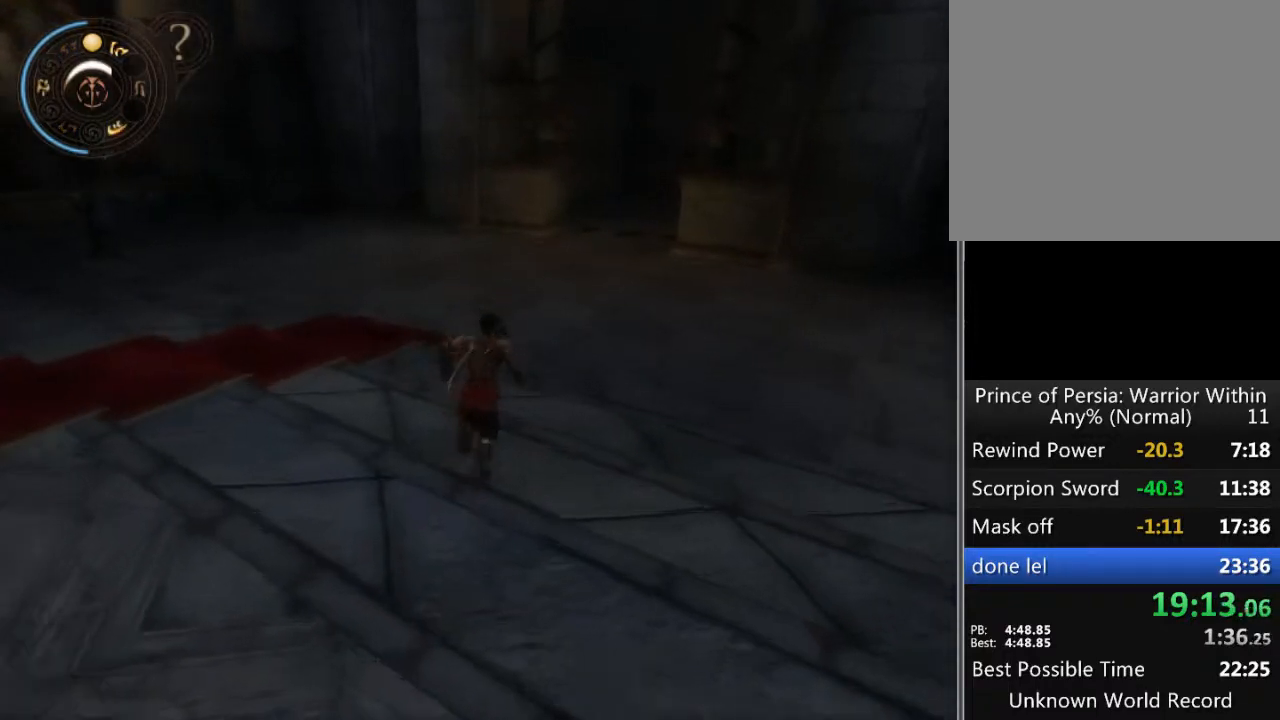
{"buttons": [], "left_stick": "up", "right_stick": "right", "events": []}
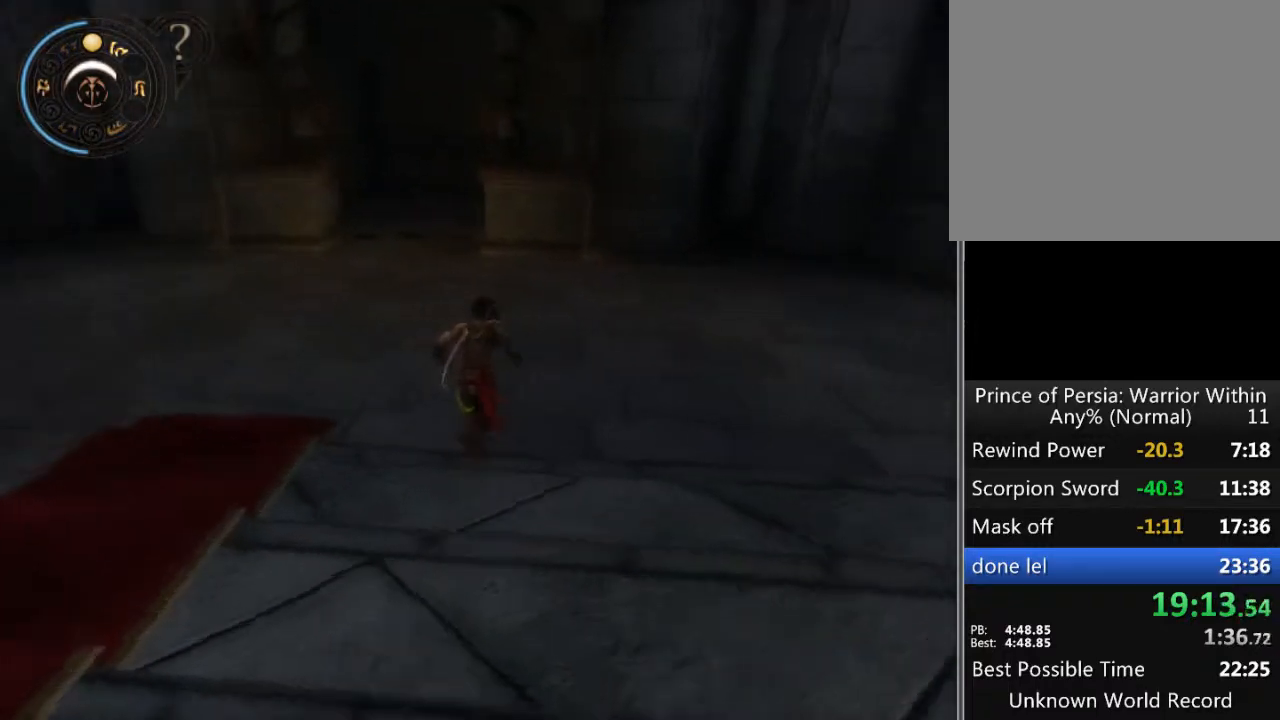
{"buttons": ["A"], "left_stick": "up", "right_stick": "center", "events": [[100, "right_stick", "center"], [167, "A", "down"], [233, "A", "up"], [300, "A", "down"], [367, "A", "up"], [467, "A", "down"]]}
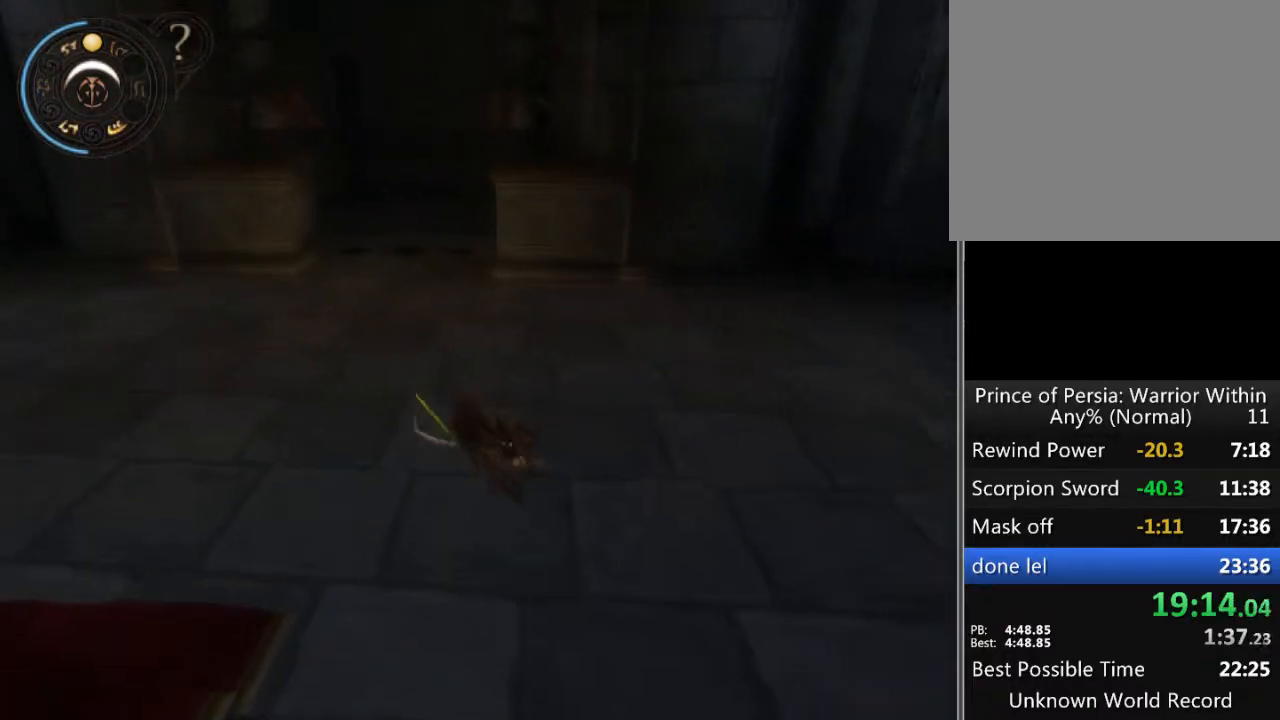
{"buttons": ["A"], "left_stick": "up", "right_stick": "center", "events": [[33, "A", "up"], [100, "A", "down"], [167, "A", "up"], [233, "A", "down"], [300, "A", "up"], [400, "A", "down"], [433, "A", "up"], [500, "A", "down"]]}
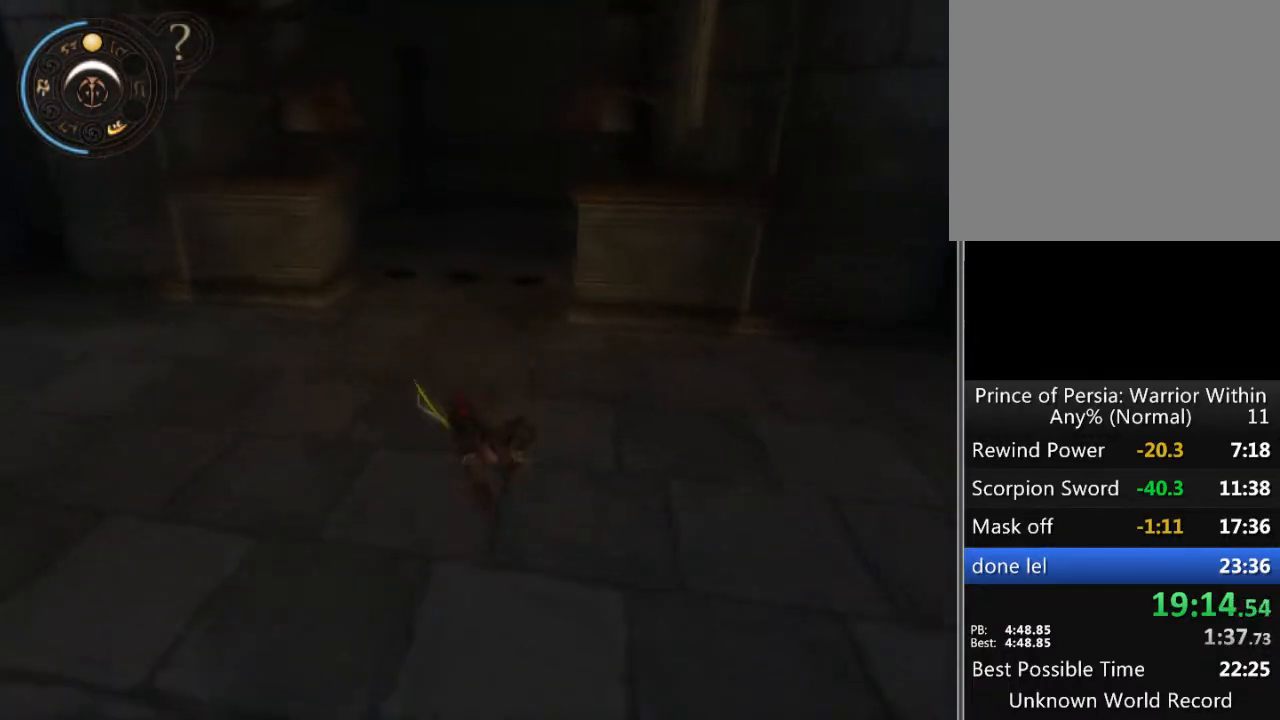
{"buttons": [], "left_stick": "up", "right_stick": "center", "events": [[67, "A", "up"], [200, "right_stick", "right"], [400, "right_stick", "center"]]}
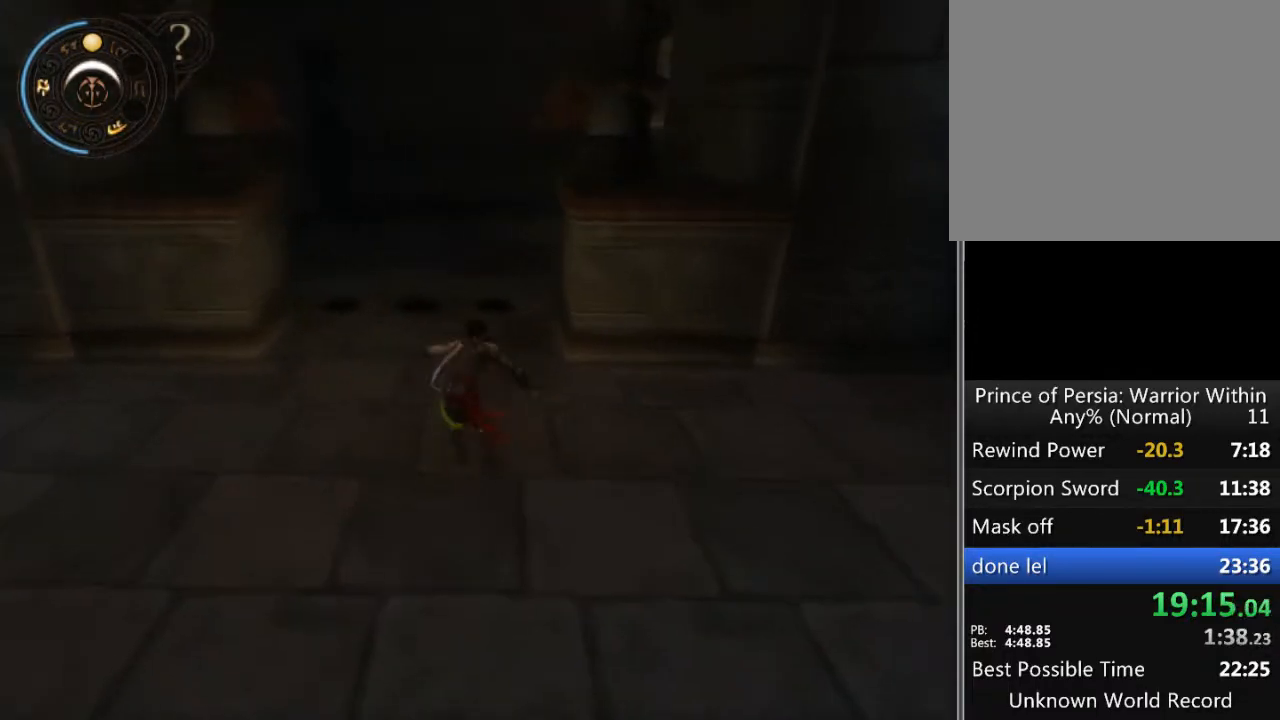
{"buttons": [], "left_stick": "up", "right_stick": "center", "events": [[33, "right_stick", "right"], [167, "right_stick", "center"]]}
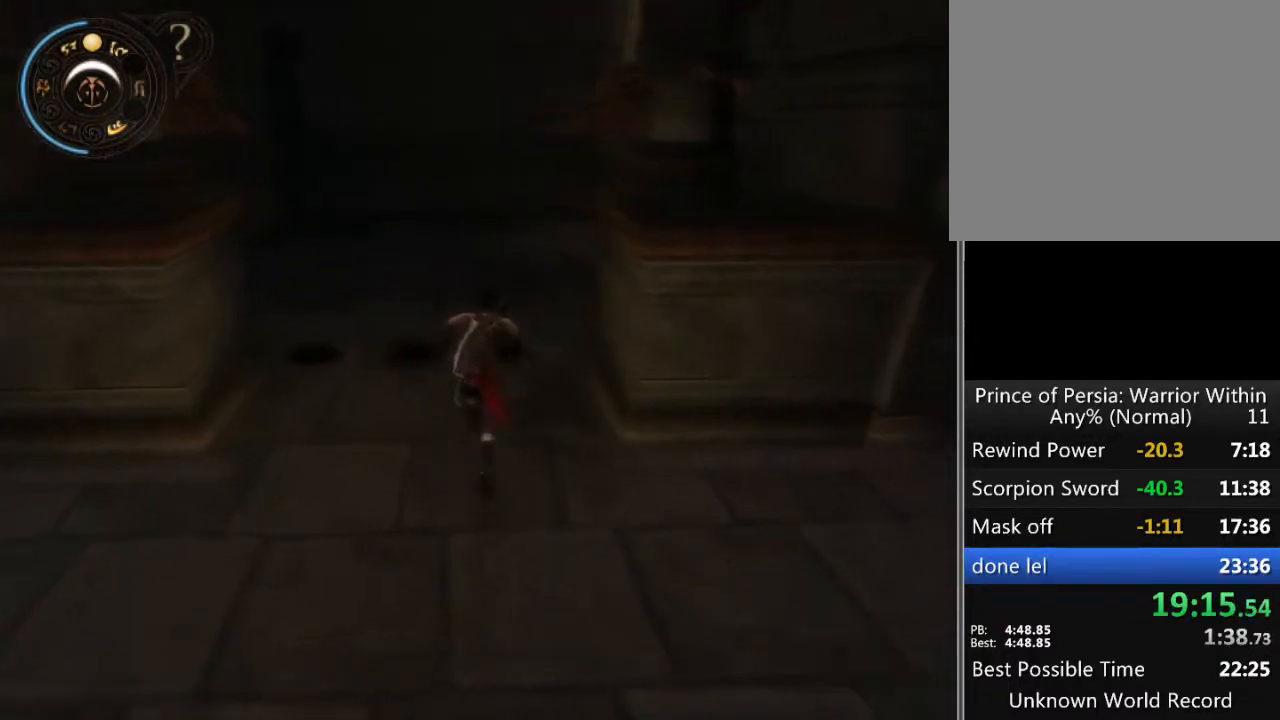
{"buttons": [], "left_stick": "center", "right_stick": "center", "events": [[67, "left_stick", "down"], [167, "left_stick", "center"], [267, "SELECT", "down"], [400, "SELECT", "up"]]}
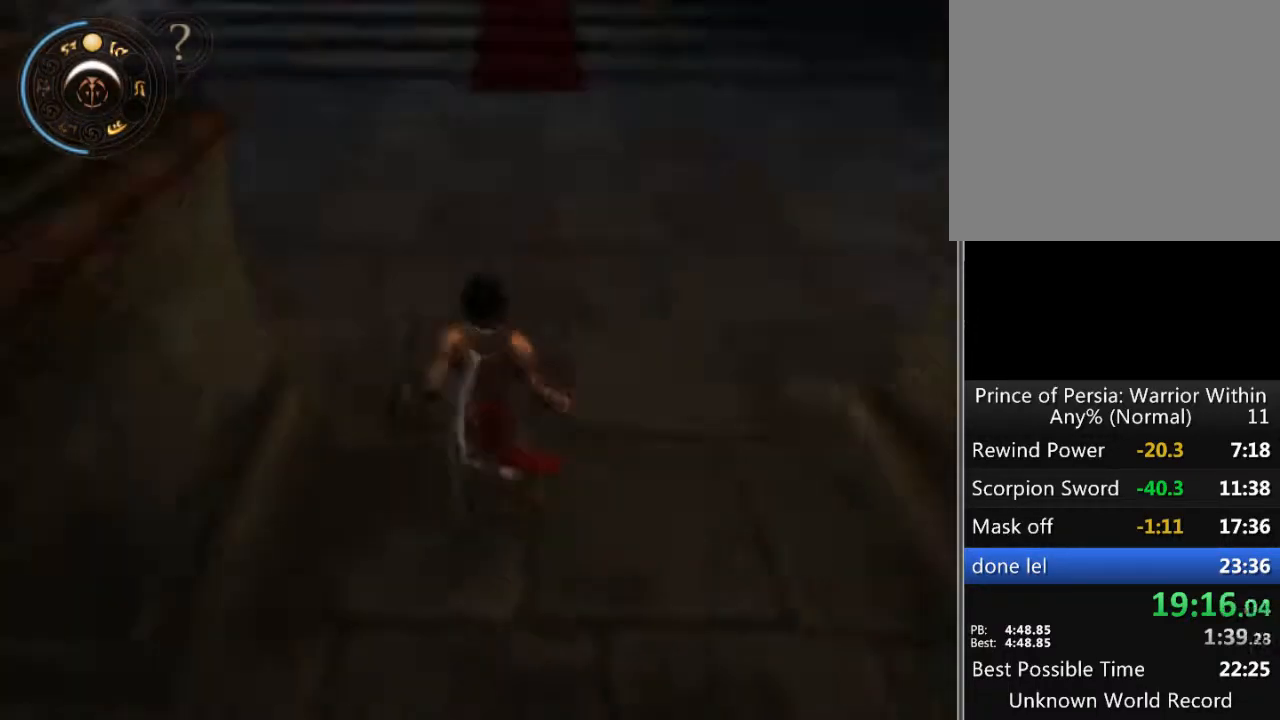
{"buttons": [], "left_stick": "up", "right_stick": "center", "events": [[200, "right_stick", "up-left"], [267, "left_stick", "up"], [300, "right_stick", "center"]]}
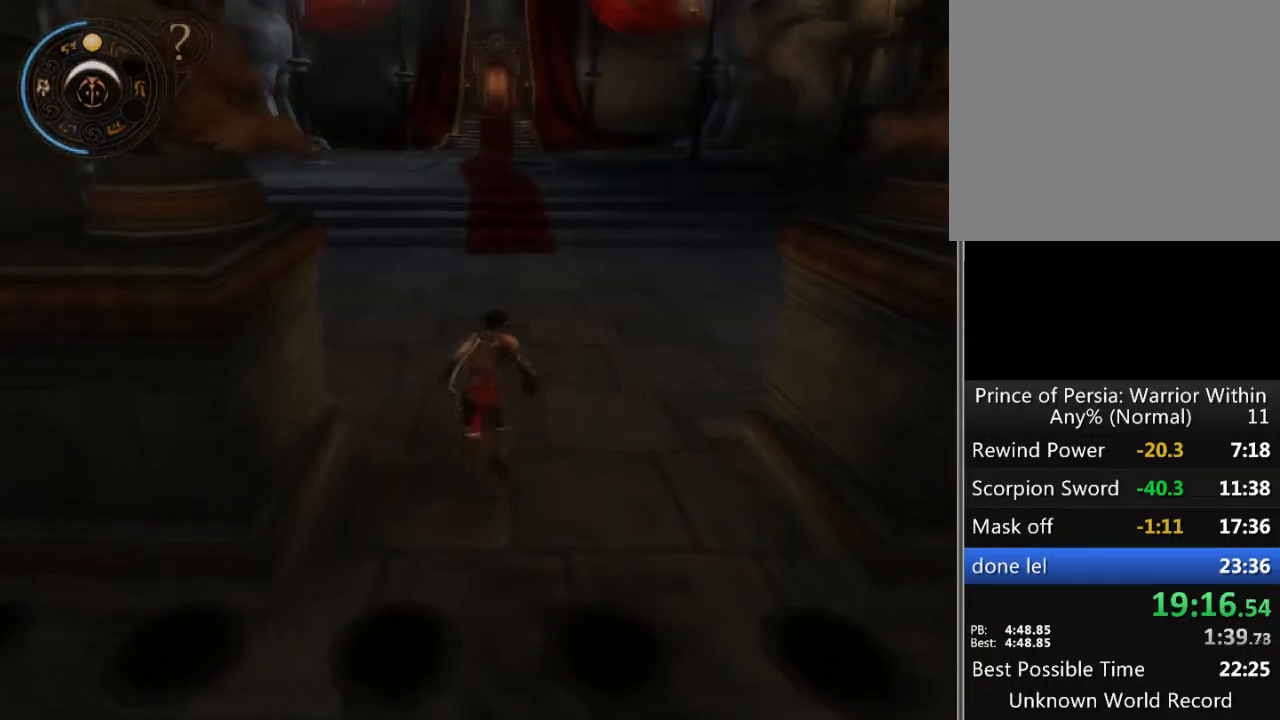
{"buttons": [], "left_stick": "up", "right_stick": "center", "events": [[400, "right_stick", "right"], [500, "right_stick", "center"]]}
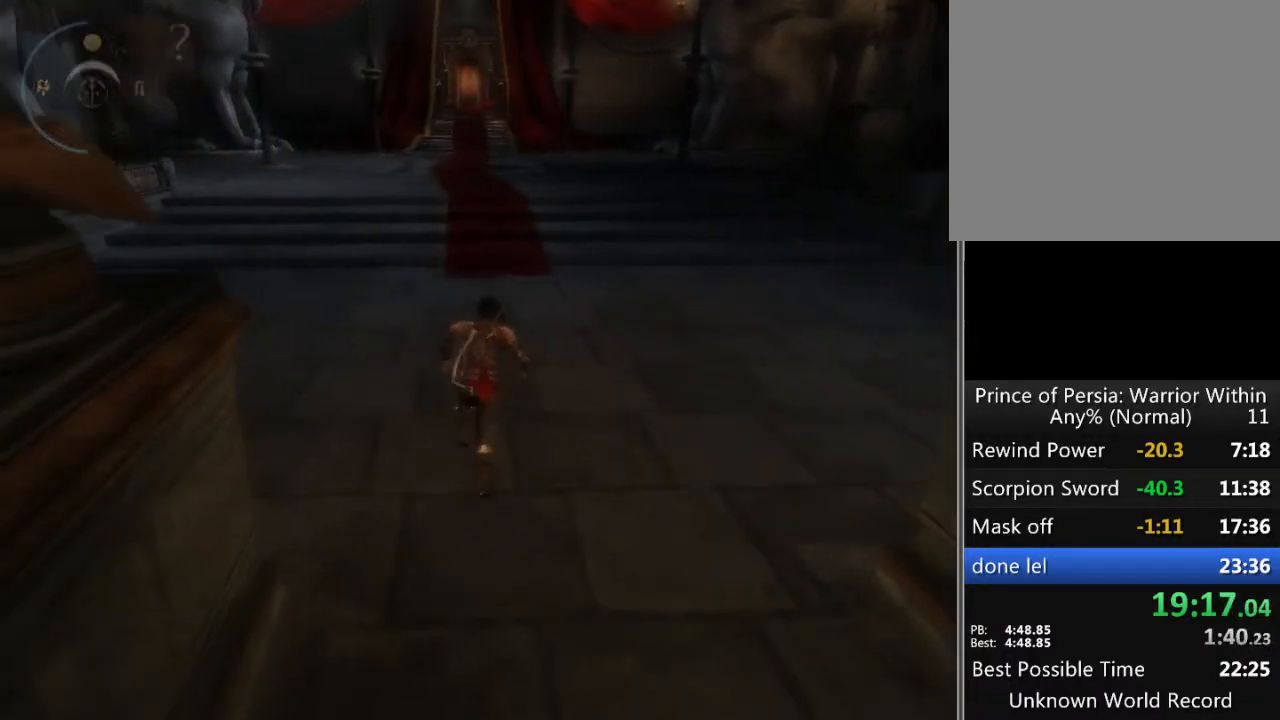
{"buttons": [], "left_stick": "center", "right_stick": "center", "events": [[67, "left_stick", "center"]]}
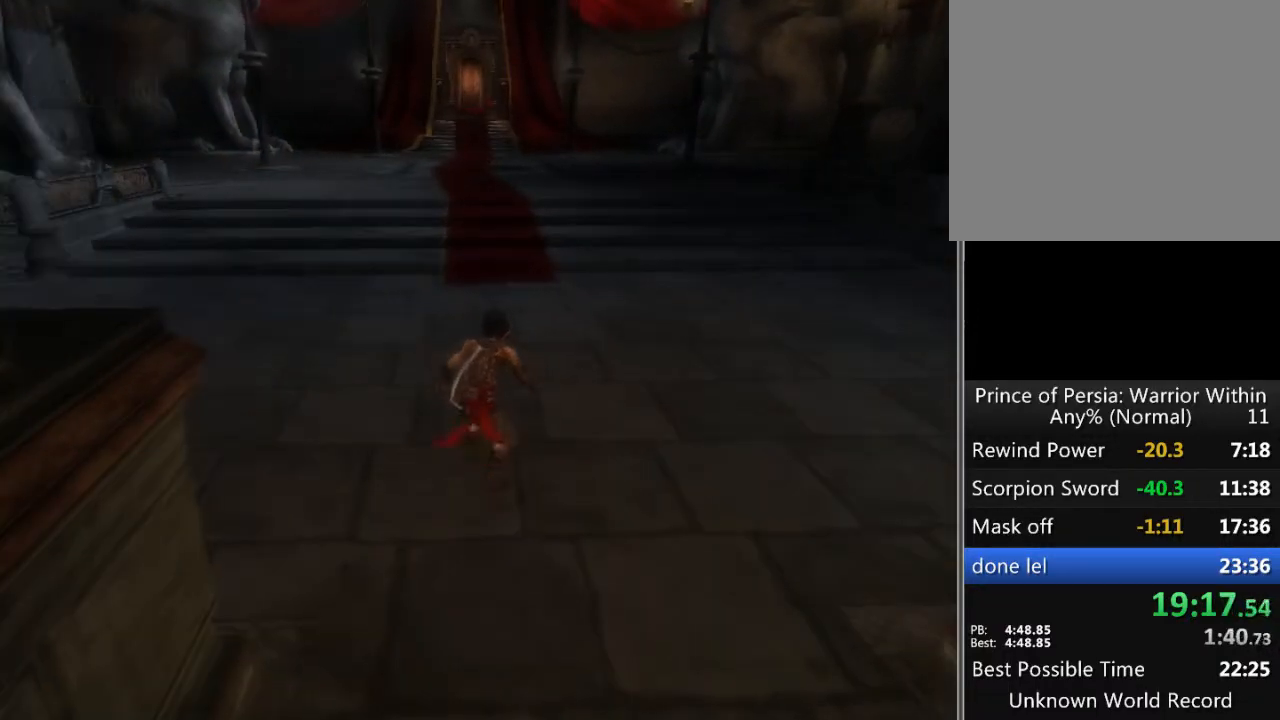
{"buttons": [], "left_stick": "center", "right_stick": "center", "events": [[167, "A", "down"], [233, "A", "up"]]}
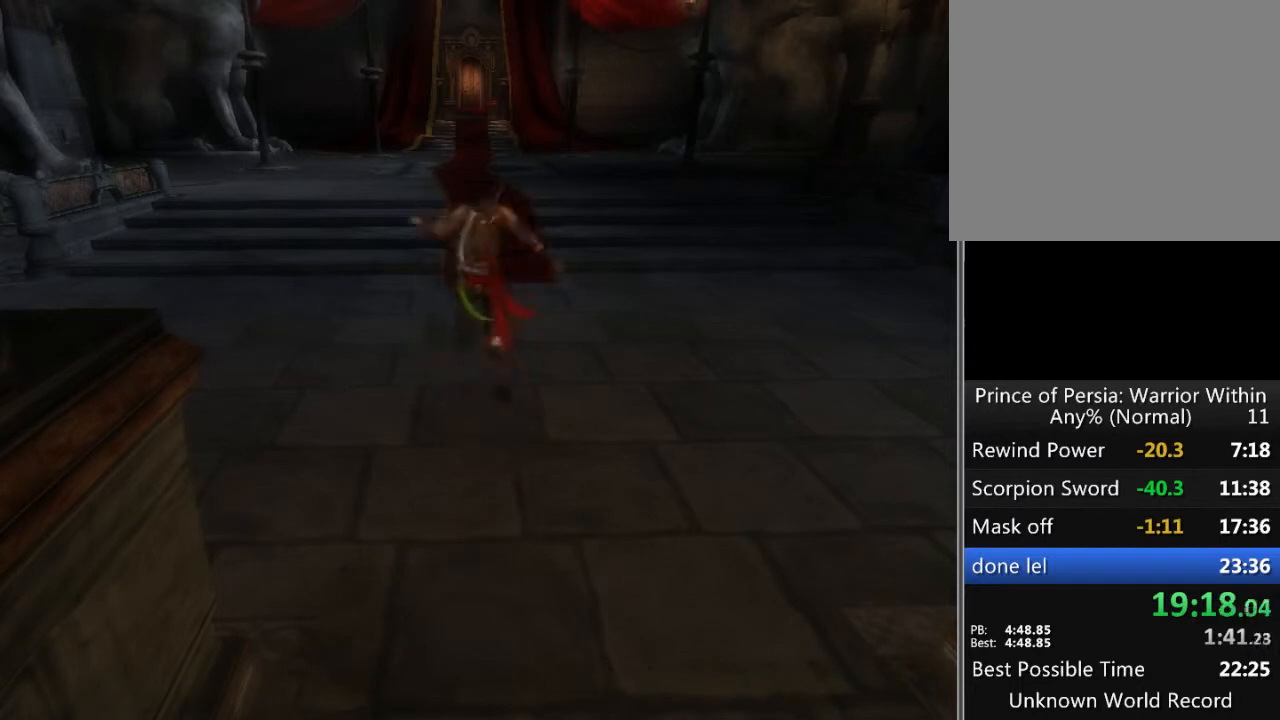
{"buttons": [], "left_stick": "center", "right_stick": "center", "events": []}
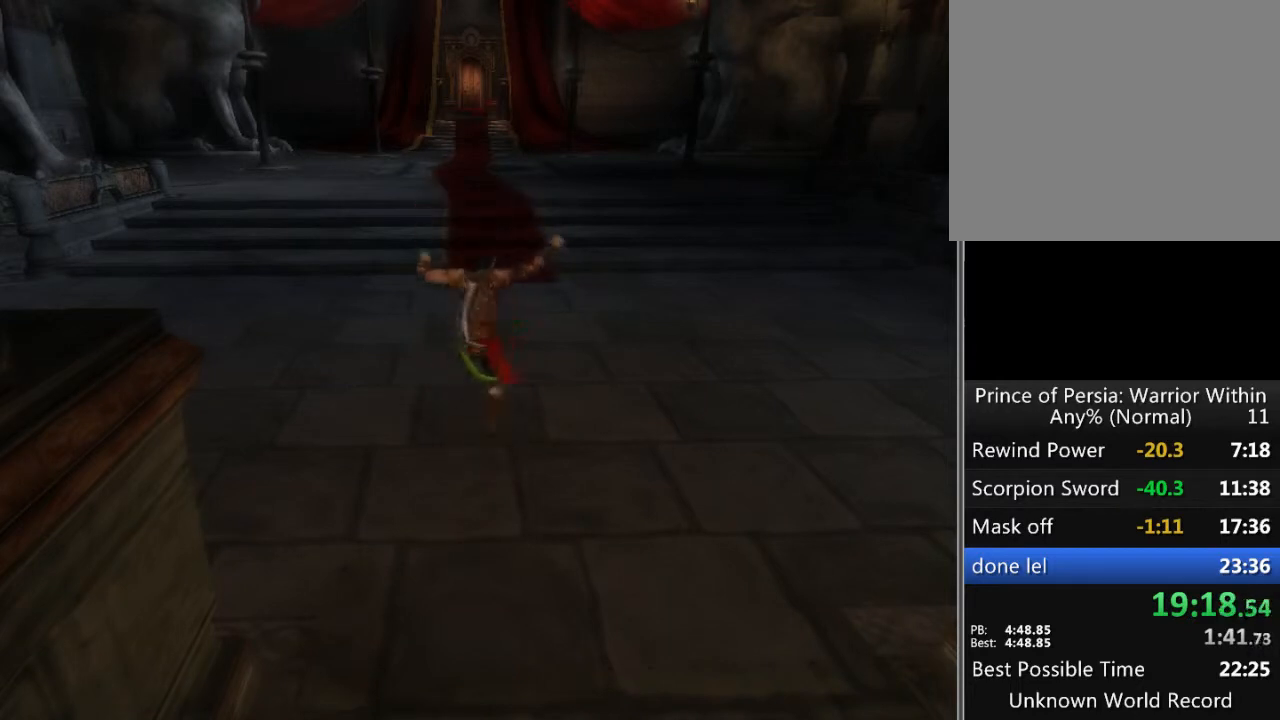
{"buttons": [], "left_stick": "center", "right_stick": "center", "events": [[233, "left_stick", "up"], [300, "A", "down"], [400, "A", "up"], [433, "left_stick", "center"]]}